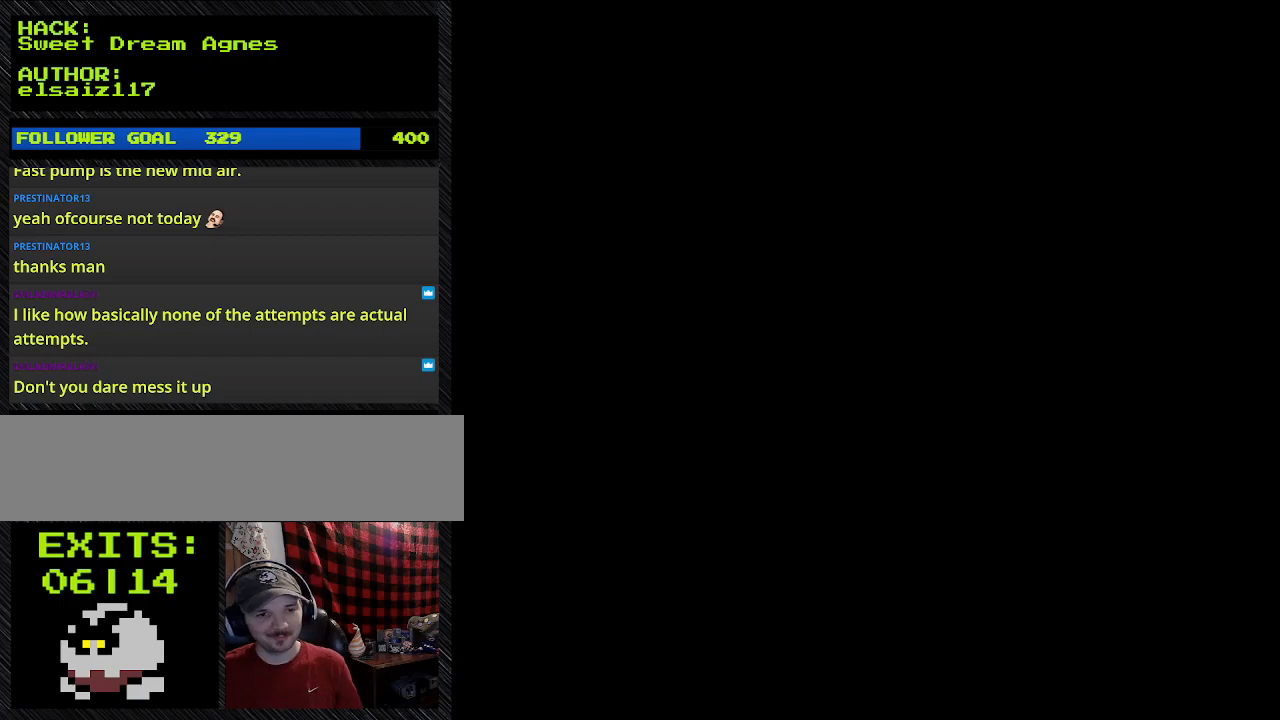
Gameplay with a controller (Nintendo layout); each line is a JSON object with the inputs held at the frame after it (dt_ms = milliseconds from this image to that frame). "events" lists button and stick changes between this image and that frame as [ms after this image, input, new state], when the widget could be followed in between. Not read: L3 R3 Z.
{"dt_ms": 500, "buttons": ["Y", "DPAD_RIGHT"], "events": [[100, "DPAD_RIGHT", "down"], [100, "Y", "down"]]}
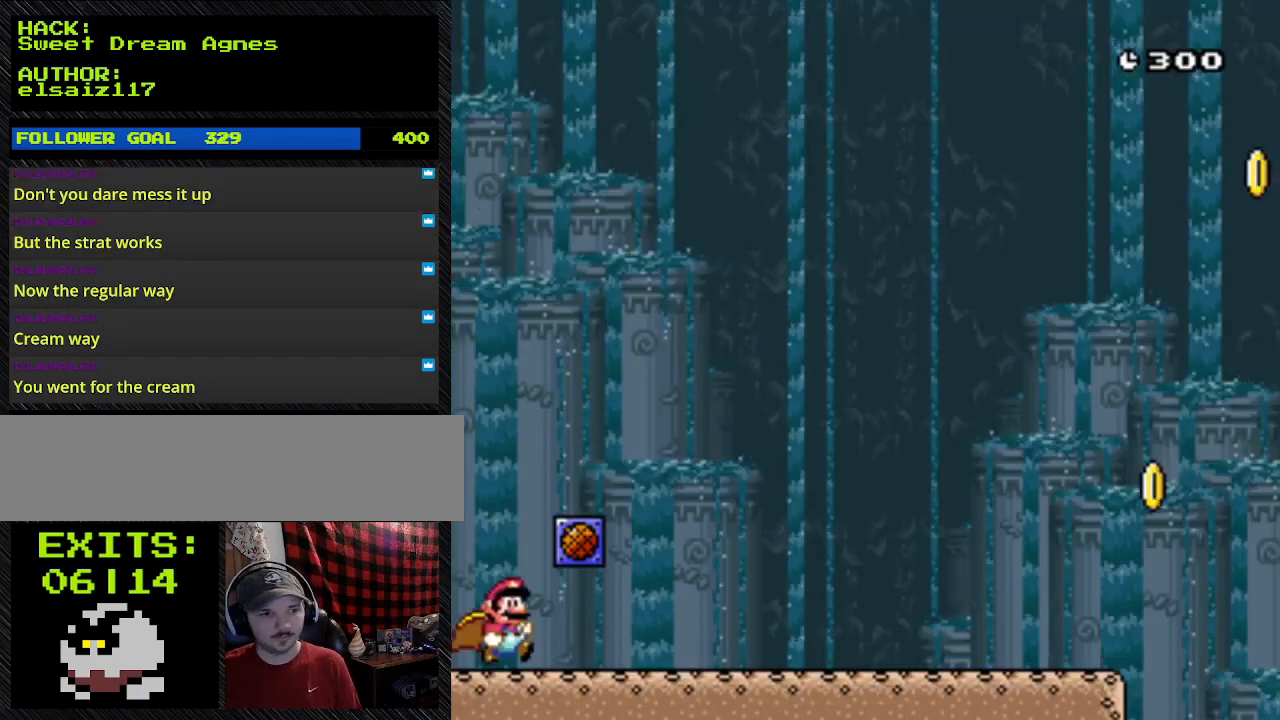
{"dt_ms": 500, "buttons": ["Y", "DPAD_RIGHT"], "events": []}
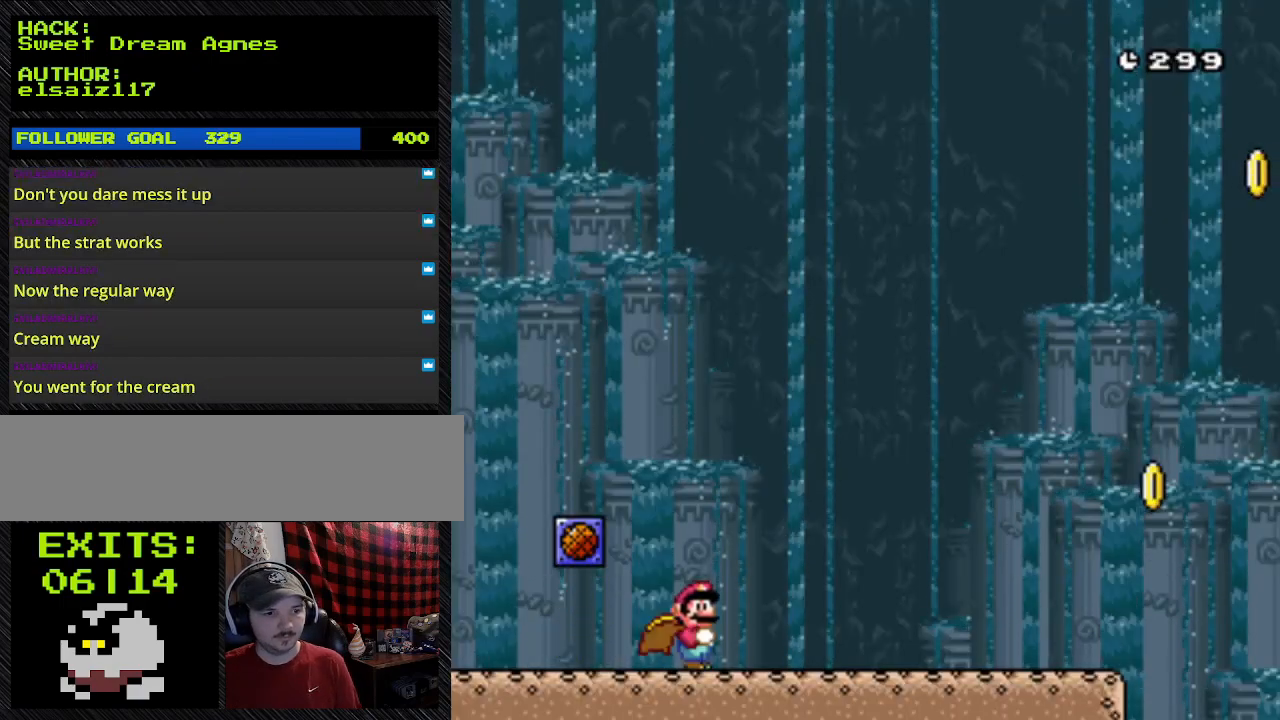
{"dt_ms": 500, "buttons": ["Y", "DPAD_RIGHT"], "events": []}
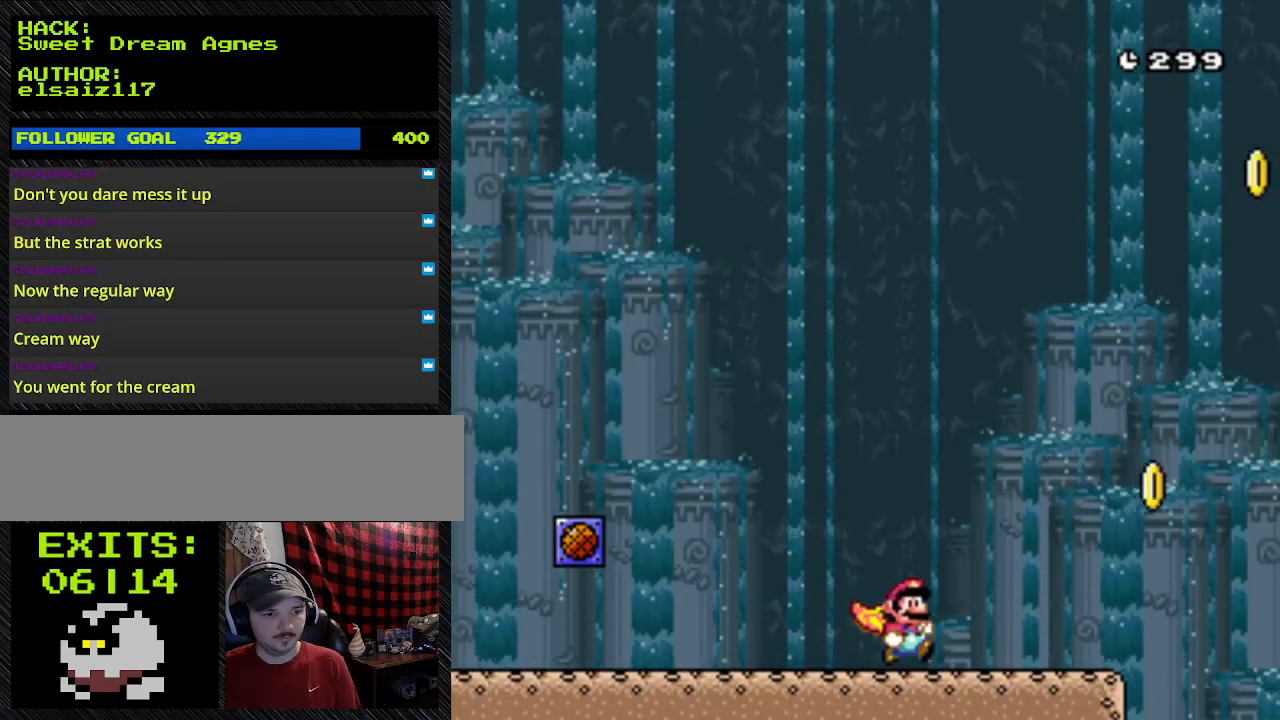
{"dt_ms": 500, "buttons": ["Y", "DPAD_RIGHT"], "events": []}
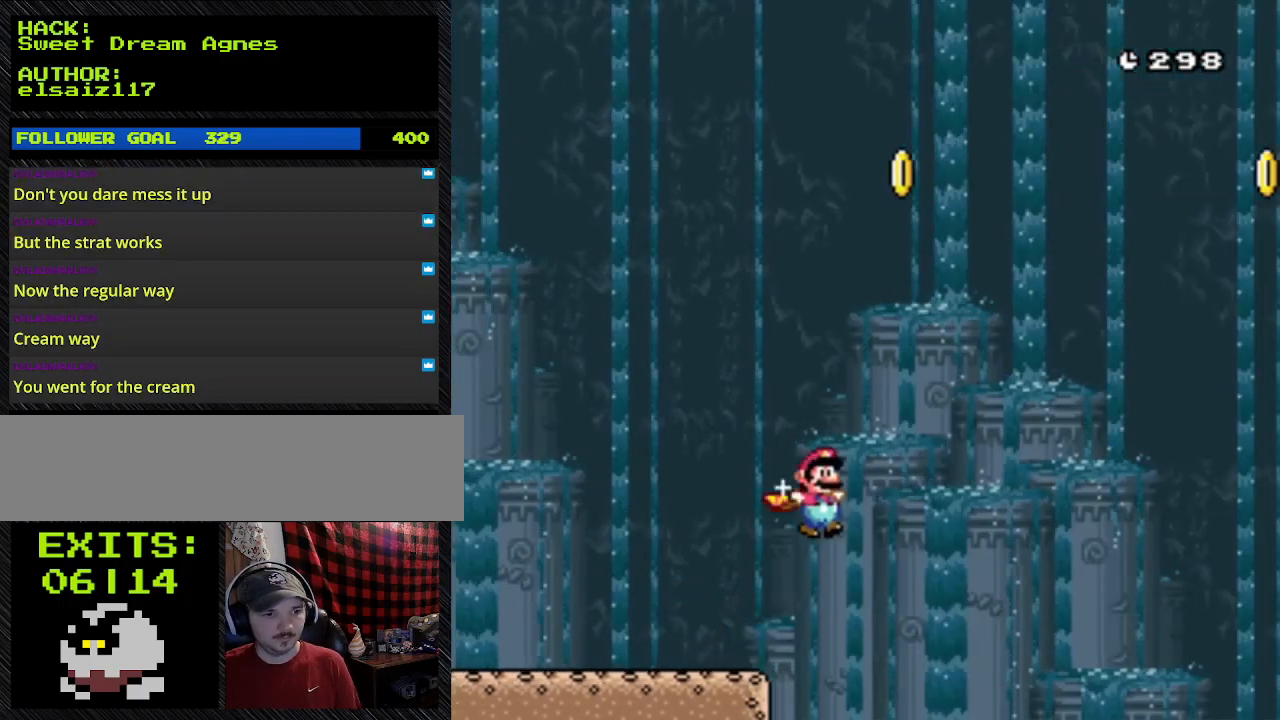
{"dt_ms": 500, "buttons": ["B", "Y", "DPAD_LEFT"], "events": [[267, "B", "down"], [267, "DPAD_LEFT", "down"], [267, "DPAD_RIGHT", "up"]]}
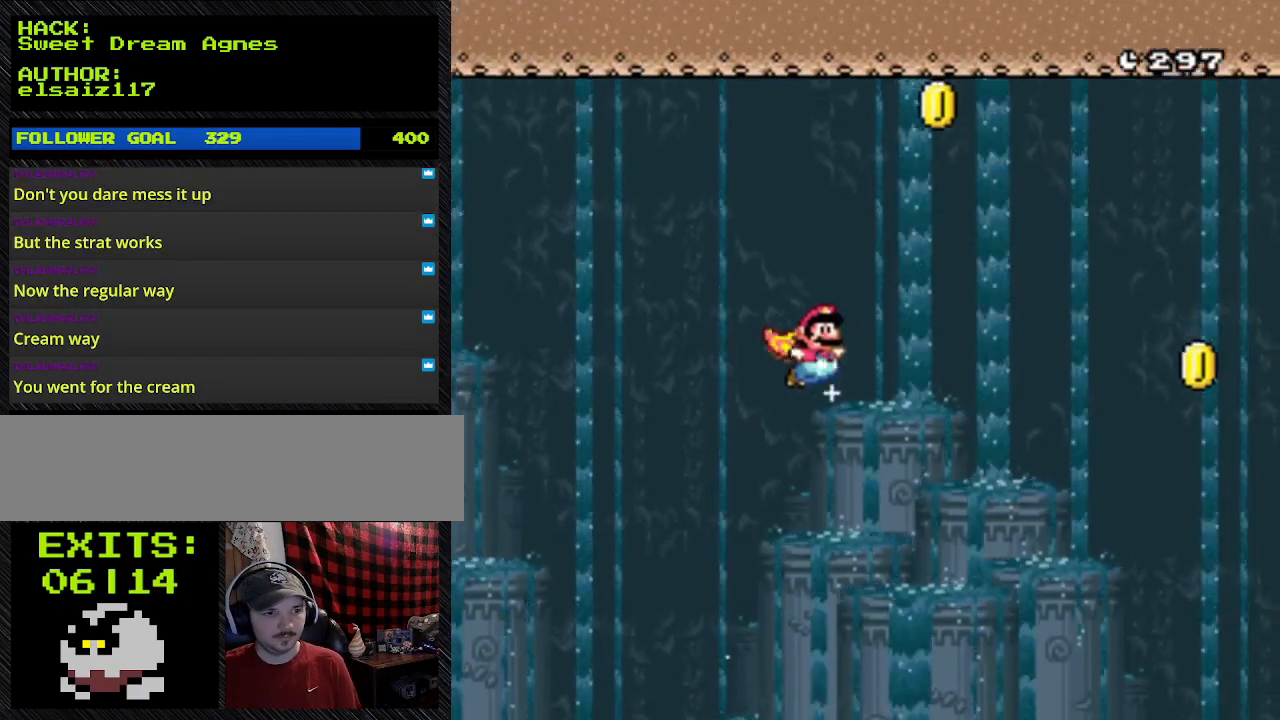
{"dt_ms": 500, "buttons": ["B", "Y"], "events": [[100, "DPAD_LEFT", "up"], [100, "DPAD_RIGHT", "down"], [433, "DPAD_RIGHT", "up"]]}
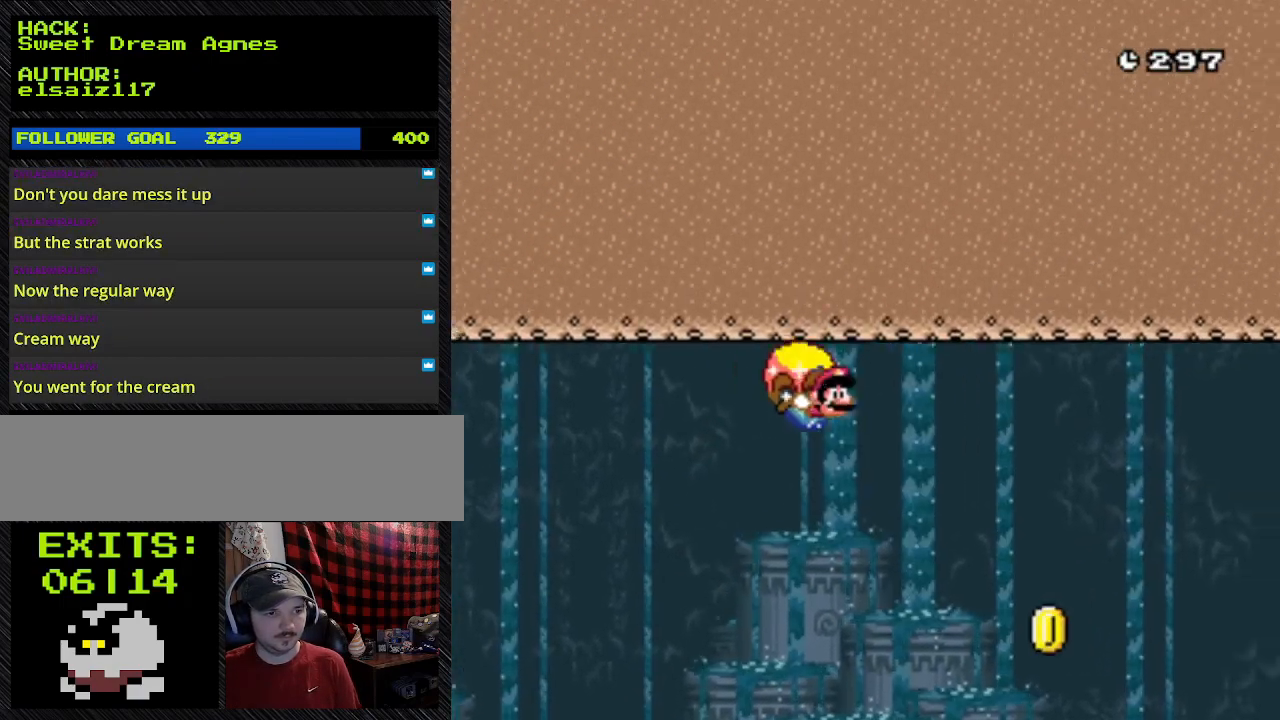
{"dt_ms": 500, "buttons": ["Y", "DPAD_RIGHT"], "events": [[333, "B", "up"], [333, "DPAD_RIGHT", "down"]]}
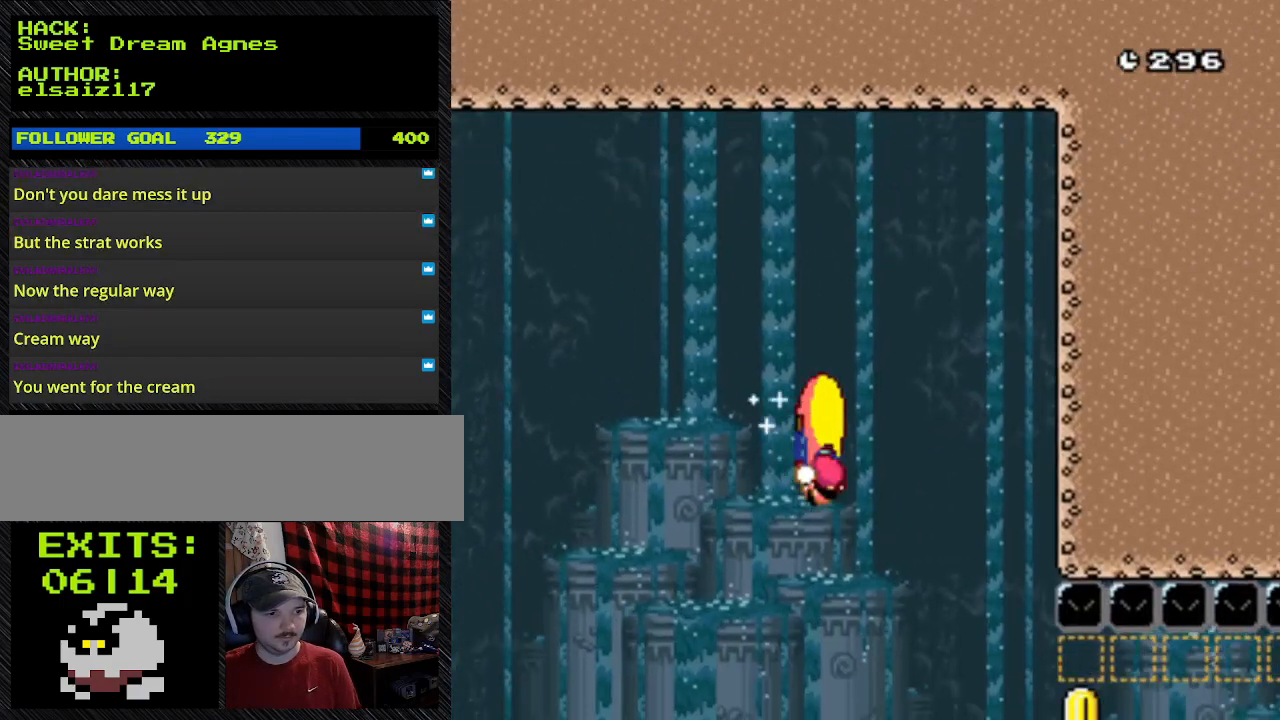
{"dt_ms": 500, "buttons": ["Y", "DPAD_RIGHT"], "events": []}
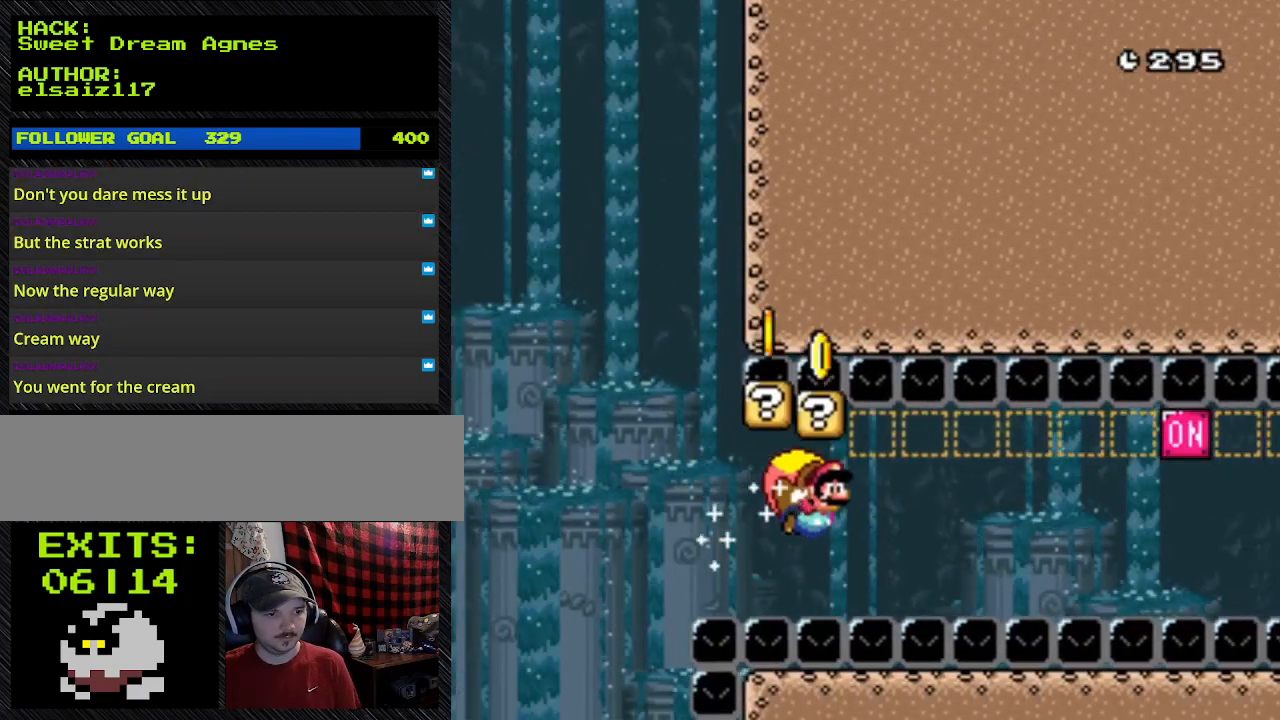
{"dt_ms": 500, "buttons": ["Y", "DPAD_LEFT"], "events": [[33, "DPAD_LEFT", "down"], [33, "DPAD_RIGHT", "up"]]}
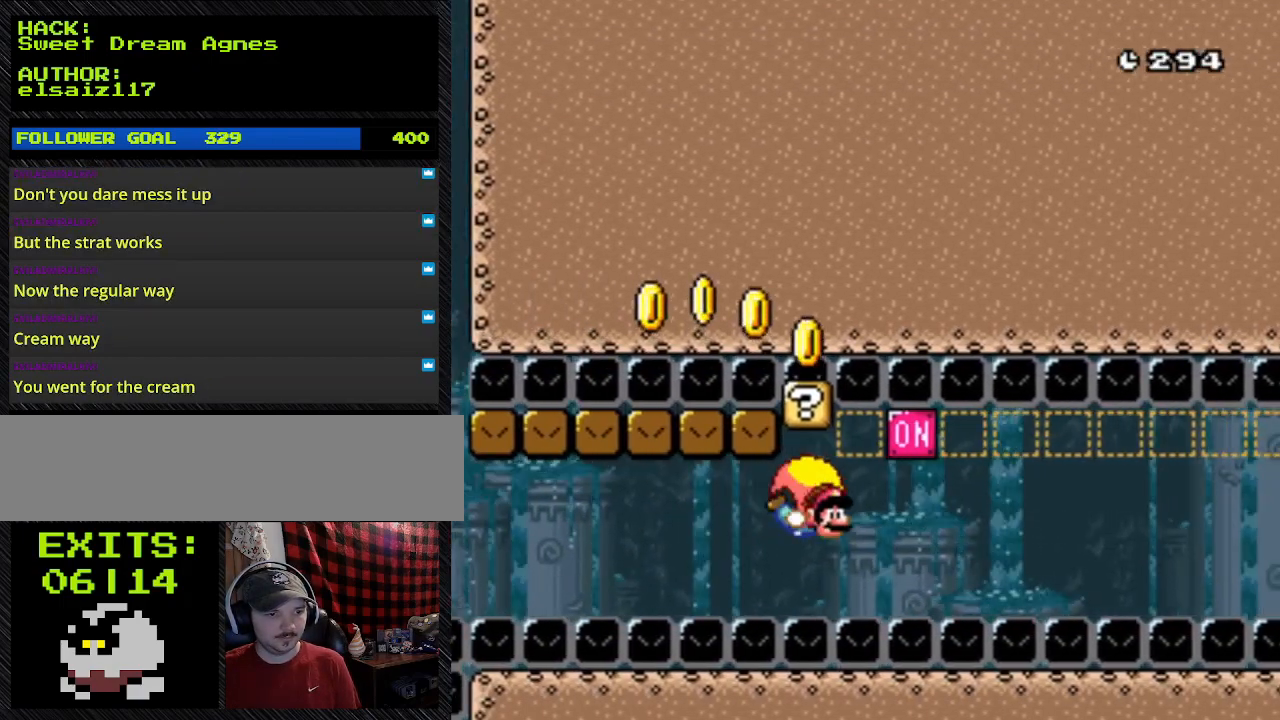
{"dt_ms": 500, "buttons": ["Y", "DPAD_LEFT"], "events": []}
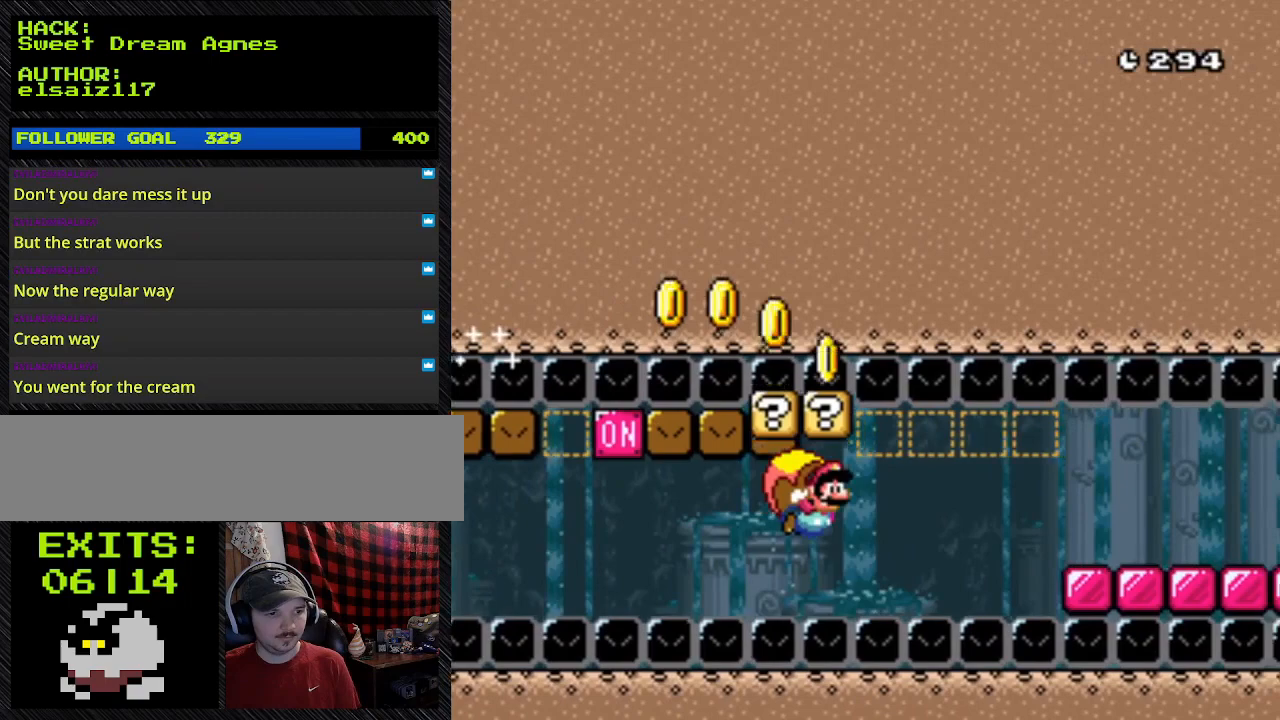
{"dt_ms": 500, "buttons": ["Y"], "events": [[33, "DPAD_LEFT", "up"]]}
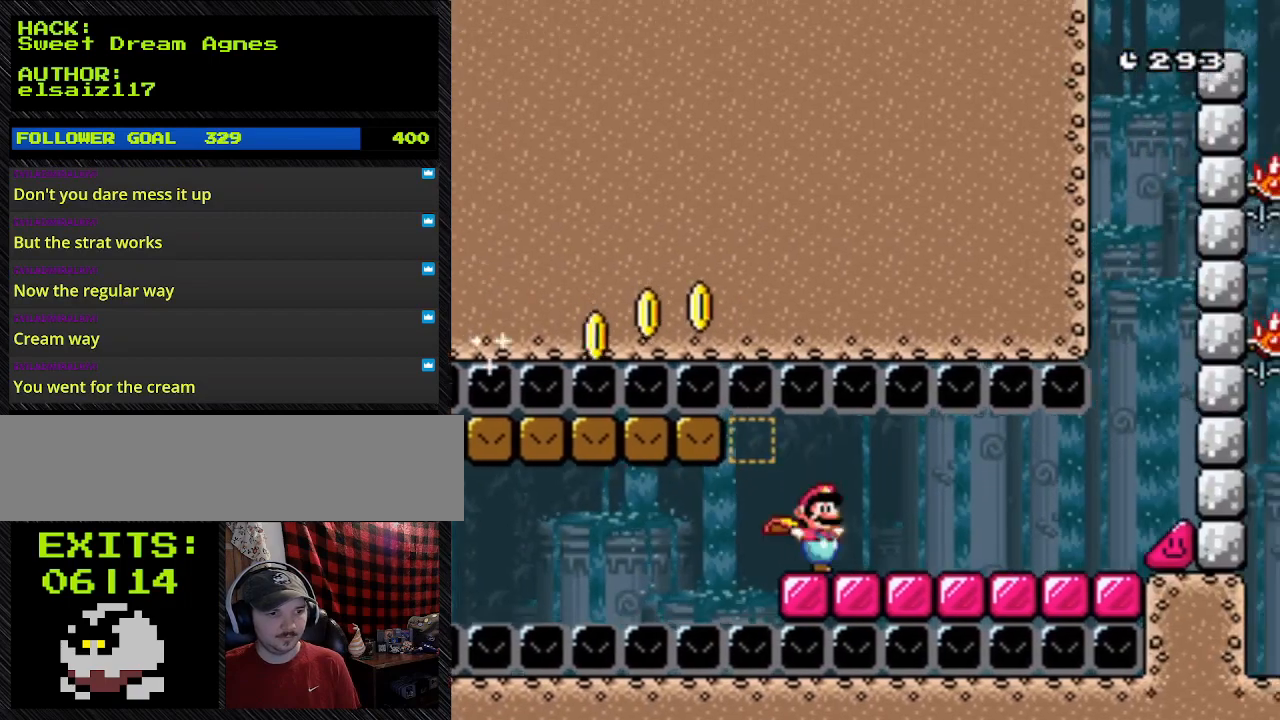
{"dt_ms": 500, "buttons": ["Y", "DPAD_LEFT"], "events": [[33, "DPAD_LEFT", "down"]]}
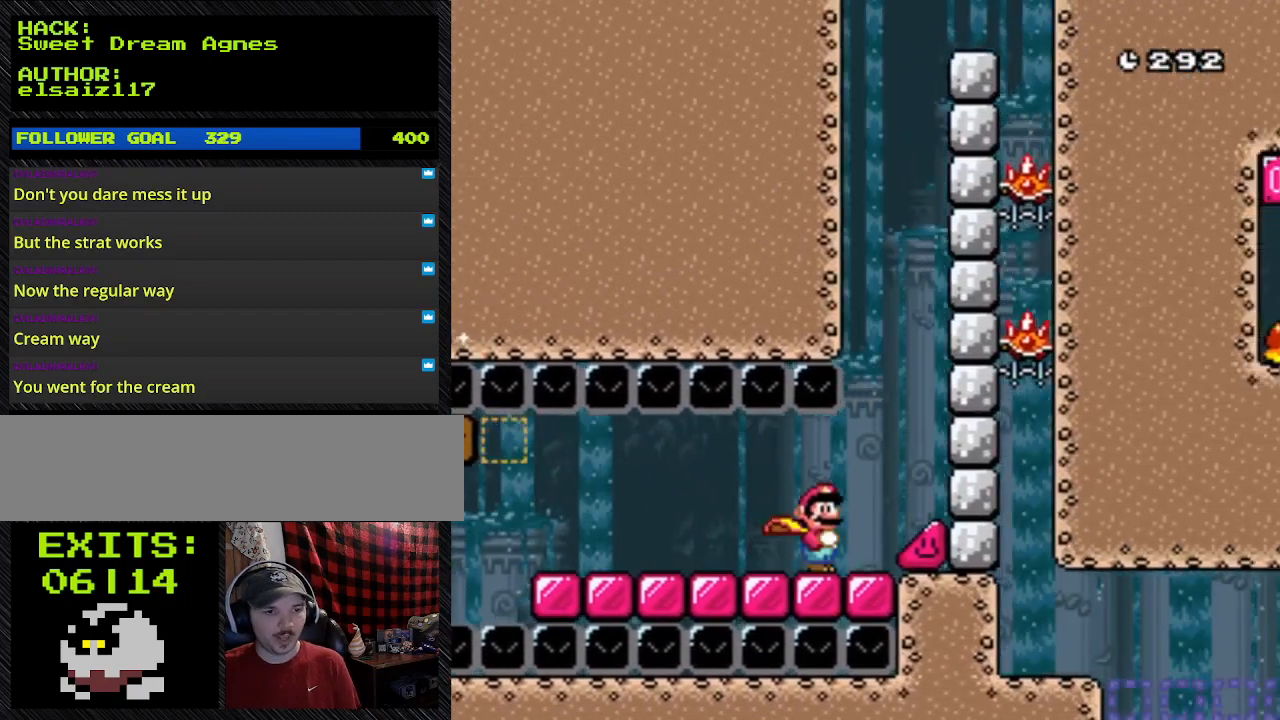
{"dt_ms": 500, "buttons": ["Y", "DPAD_RIGHT"], "events": [[133, "DPAD_LEFT", "up"], [133, "DPAD_RIGHT", "down"]]}
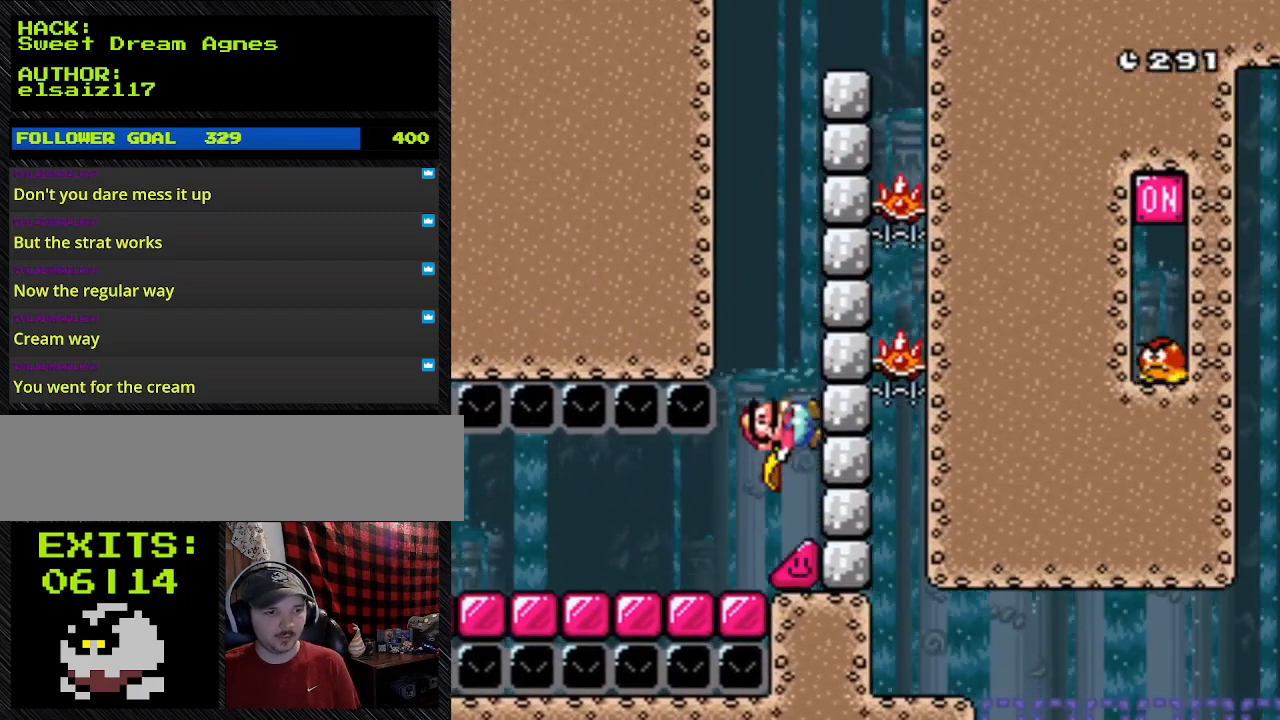
{"dt_ms": 500, "buttons": ["Y", "DPAD_RIGHT"], "events": []}
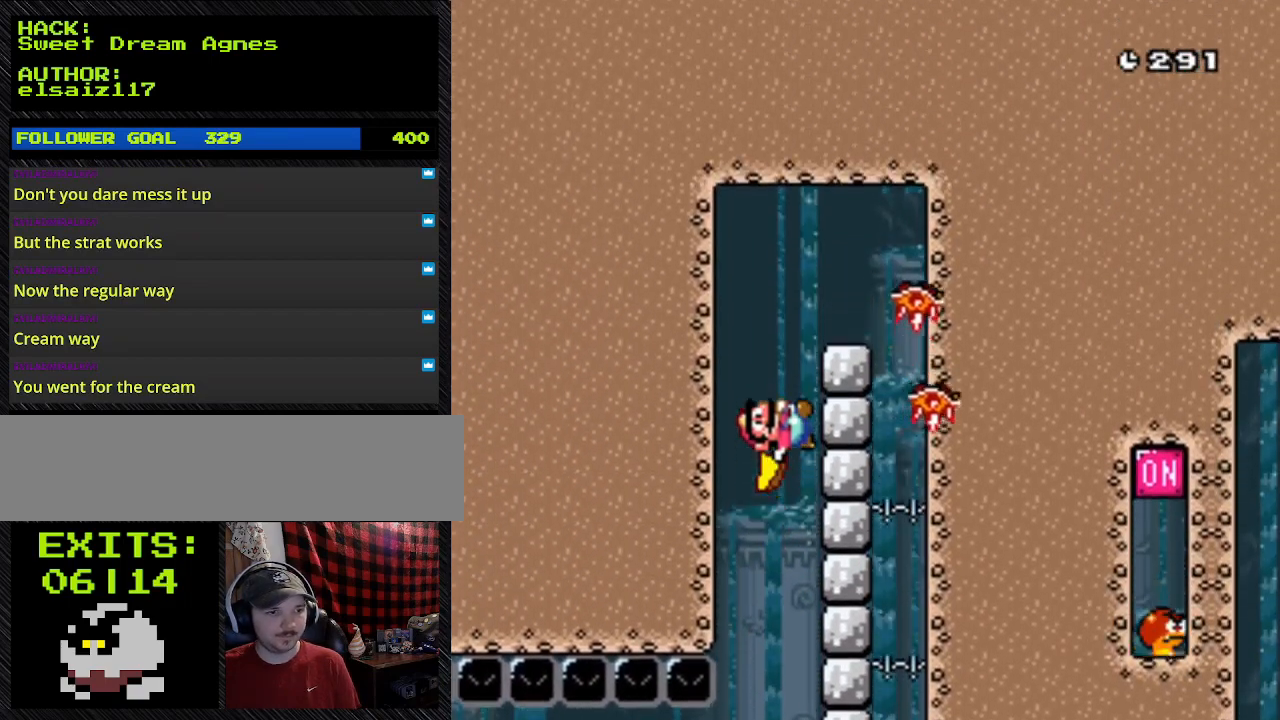
{"dt_ms": 1000, "buttons": ["Y", "DPAD_RIGHT"], "events": [[267, "X", "down"], [500, "B", "down"], [500, "X", "up"], [733, "B", "up"]]}
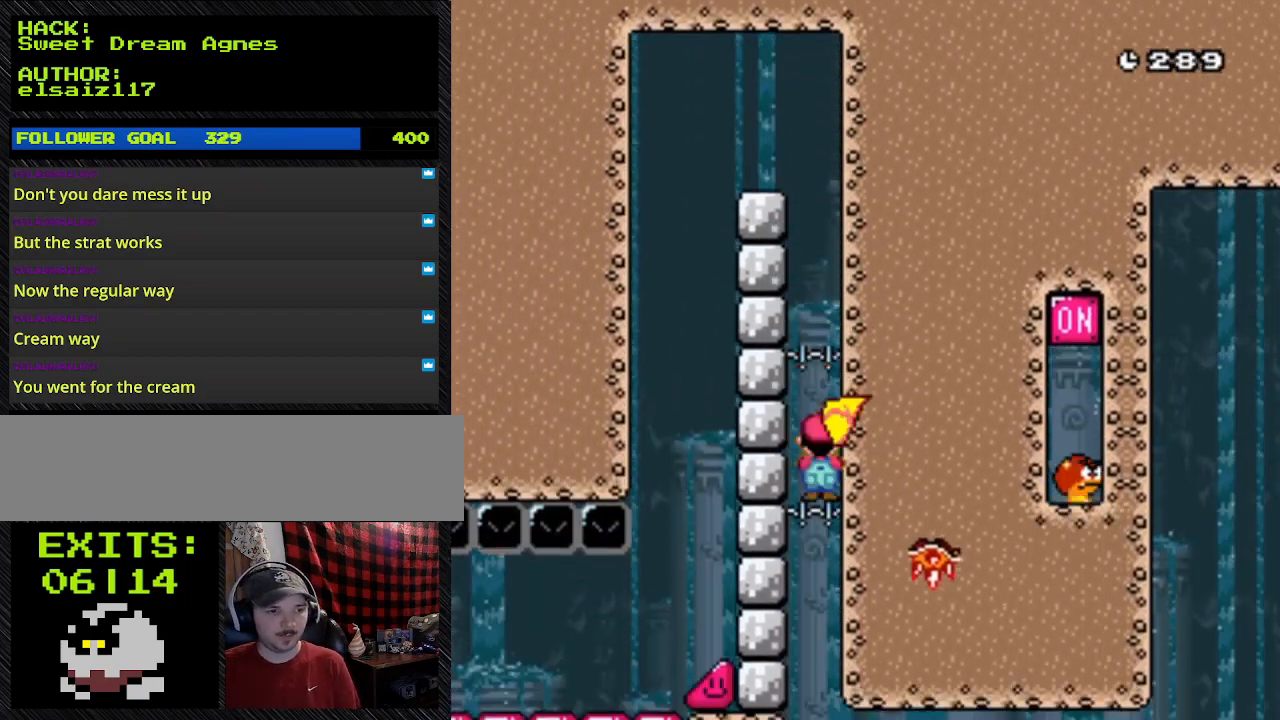
{"dt_ms": 500, "buttons": ["Y", "DPAD_LEFT"], "events": [[100, "DPAD_LEFT", "down"], [100, "DPAD_RIGHT", "up"], [200, "X", "down"], [467, "X", "up"]]}
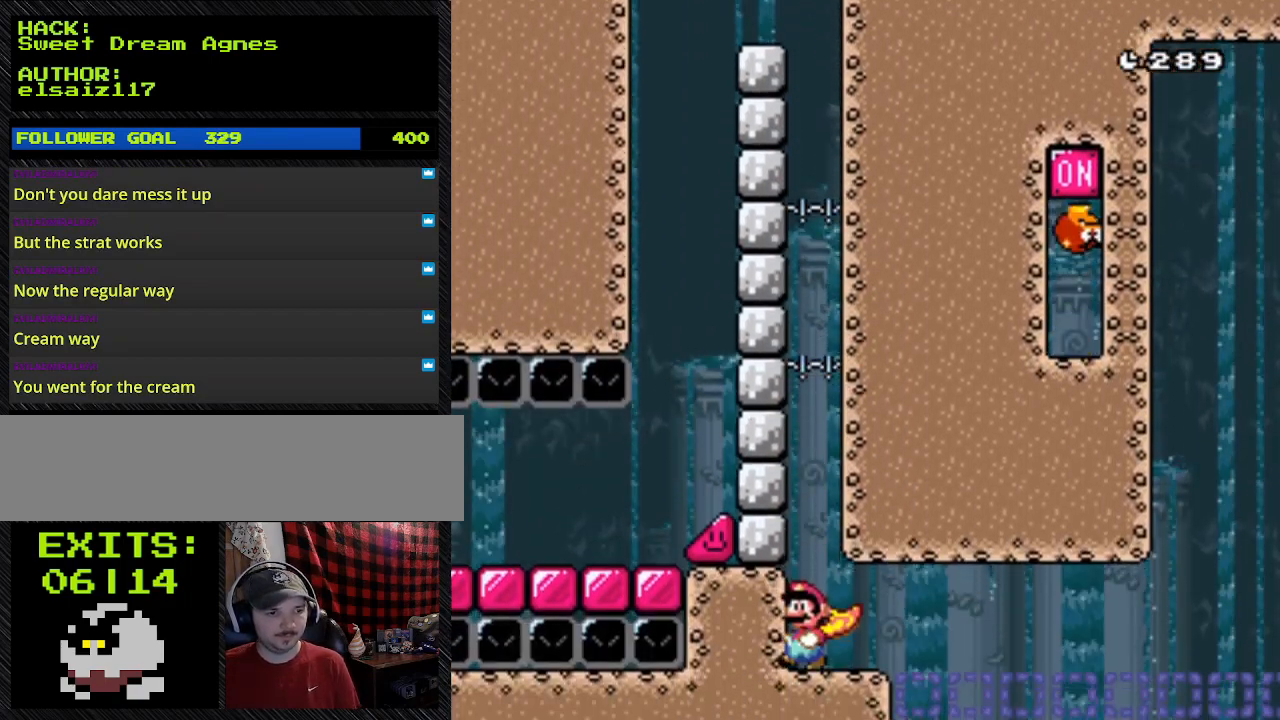
{"dt_ms": 500, "buttons": ["Y", "DPAD_RIGHT"], "events": [[433, "DPAD_LEFT", "up"], [433, "DPAD_RIGHT", "down"]]}
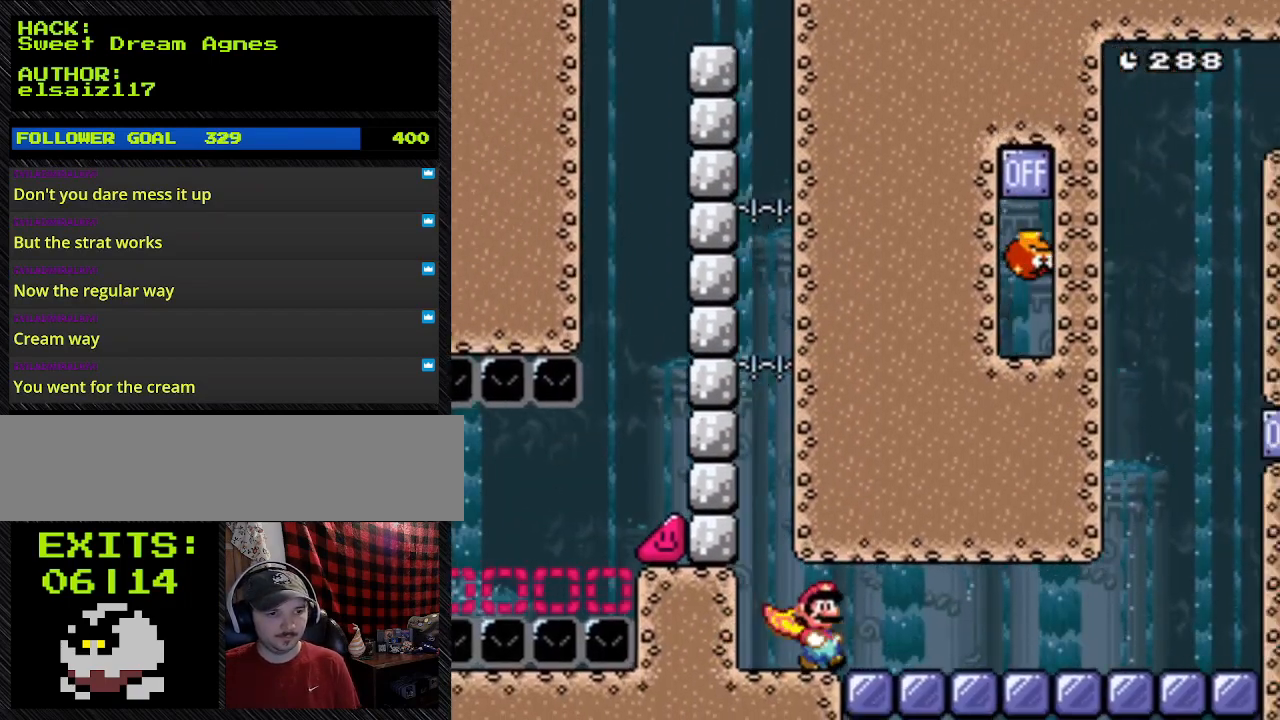
{"dt_ms": 500, "buttons": ["Y", "DPAD_RIGHT"], "events": []}
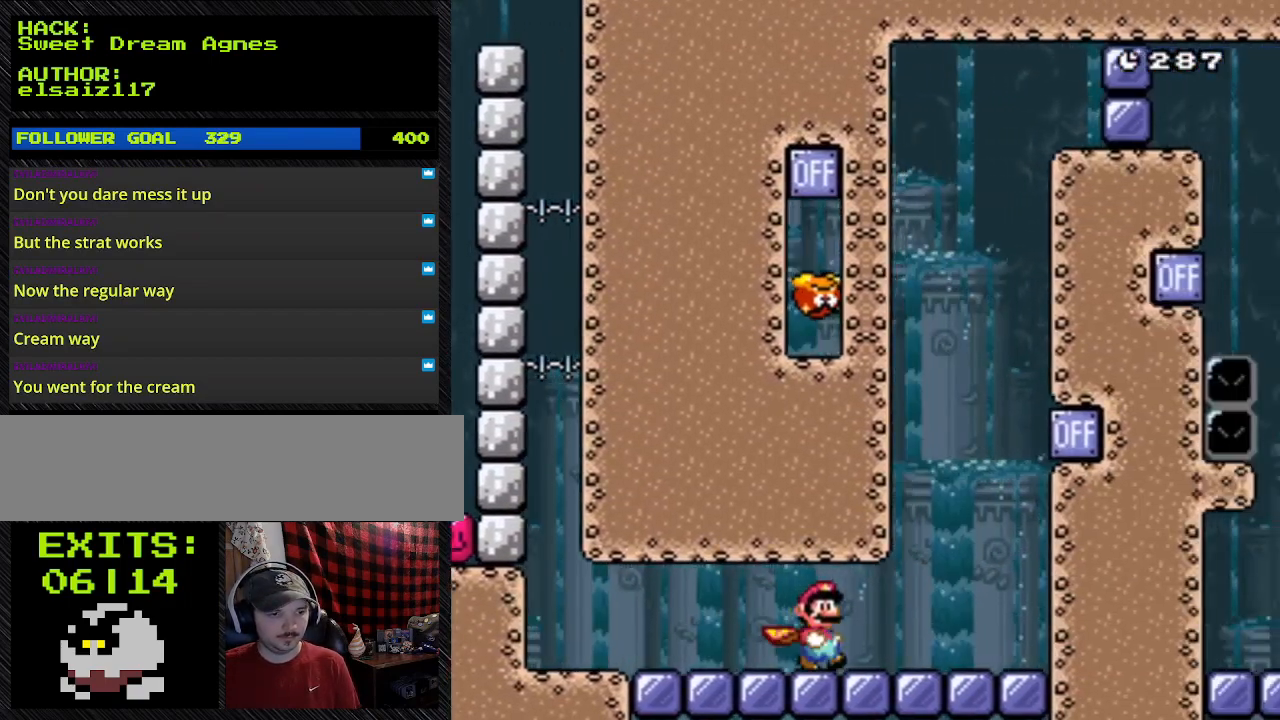
{"dt_ms": 500, "buttons": ["Y", "DPAD_LEFT"], "events": [[500, "DPAD_LEFT", "down"], [500, "DPAD_RIGHT", "up"]]}
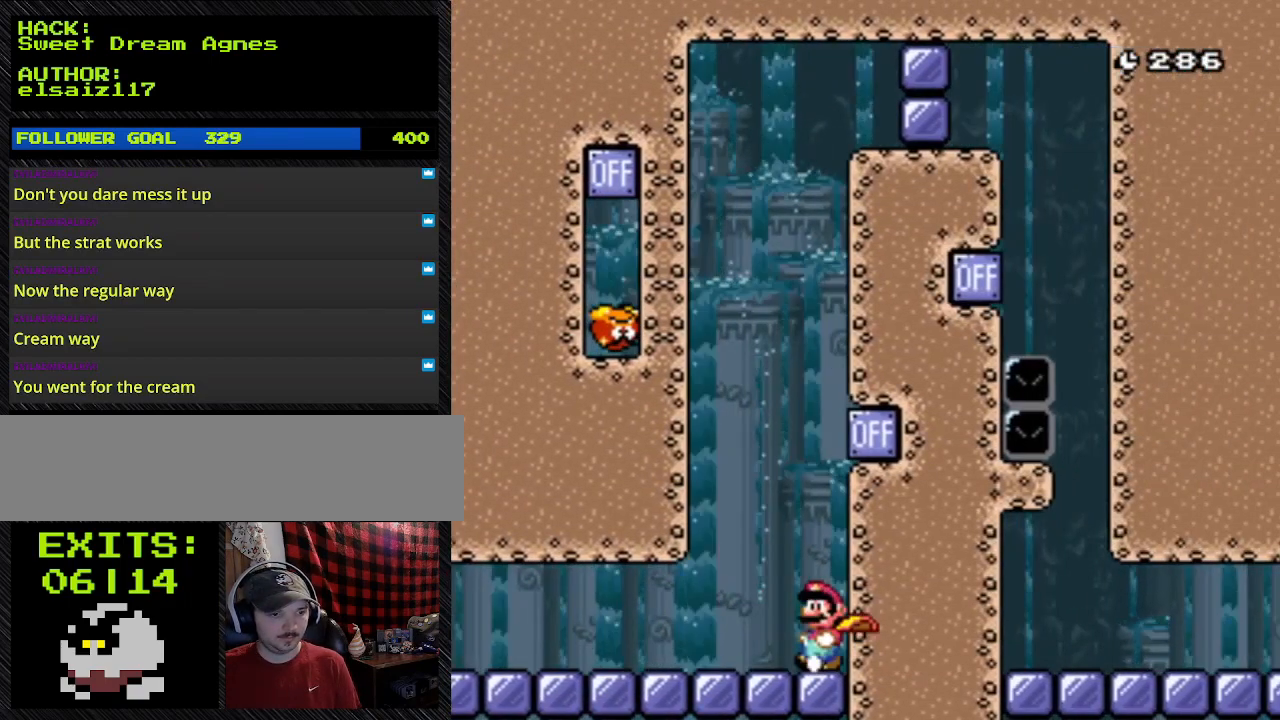
{"dt_ms": 500, "buttons": ["Y", "DPAD_LEFT"], "events": []}
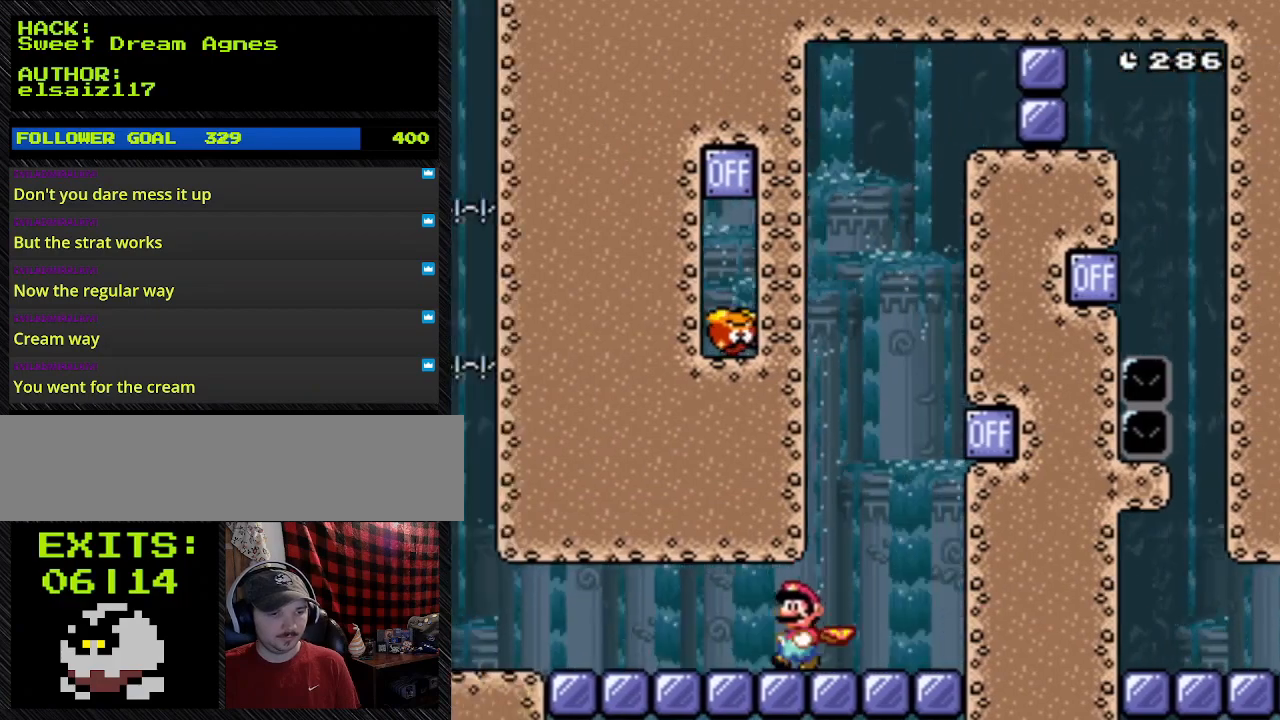
{"dt_ms": 500, "buttons": ["Y", "DPAD_LEFT"], "events": []}
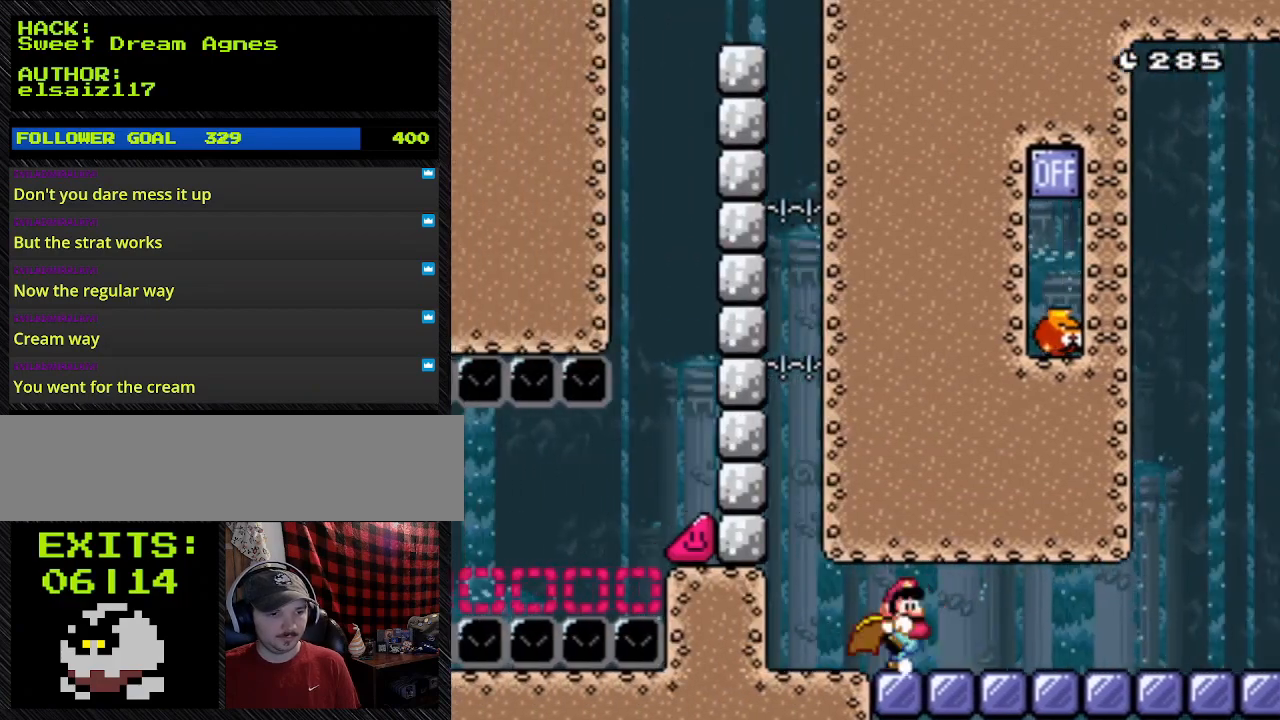
{"dt_ms": 500, "buttons": ["Y", "DPAD_RIGHT"], "events": [[500, "DPAD_LEFT", "up"], [500, "DPAD_RIGHT", "down"]]}
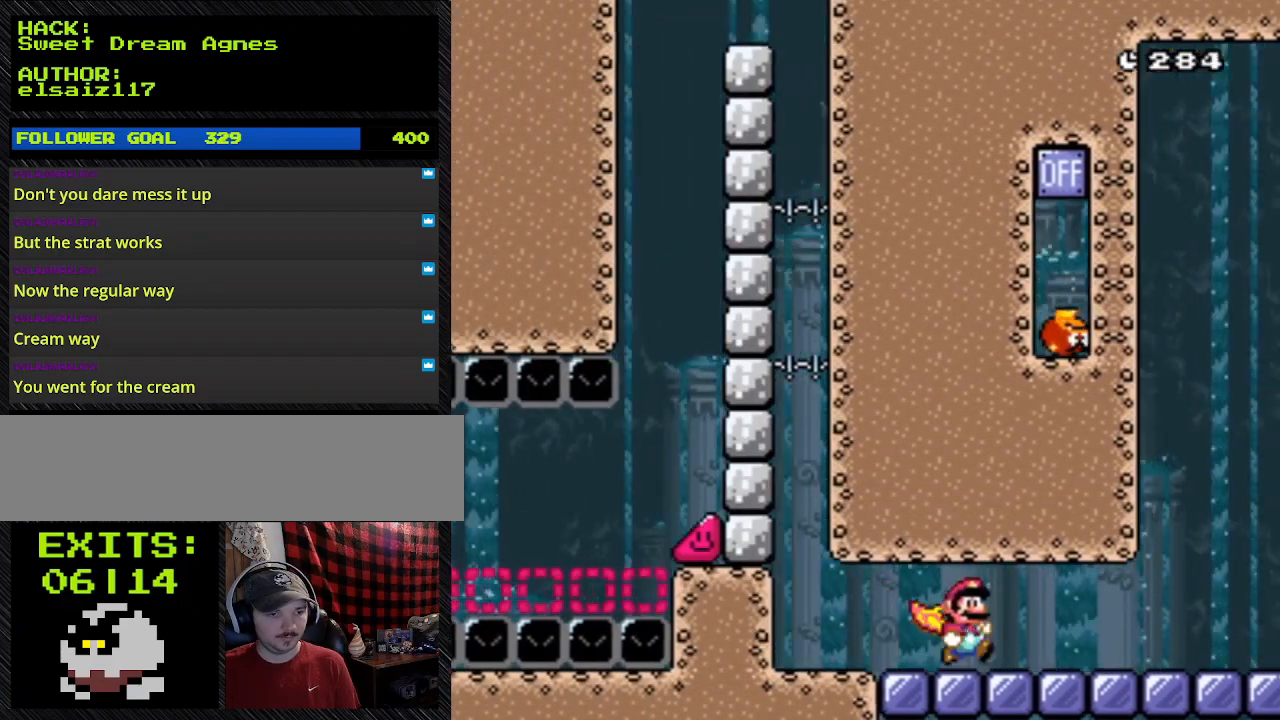
{"dt_ms": 500, "buttons": ["Y", "DPAD_RIGHT"], "events": []}
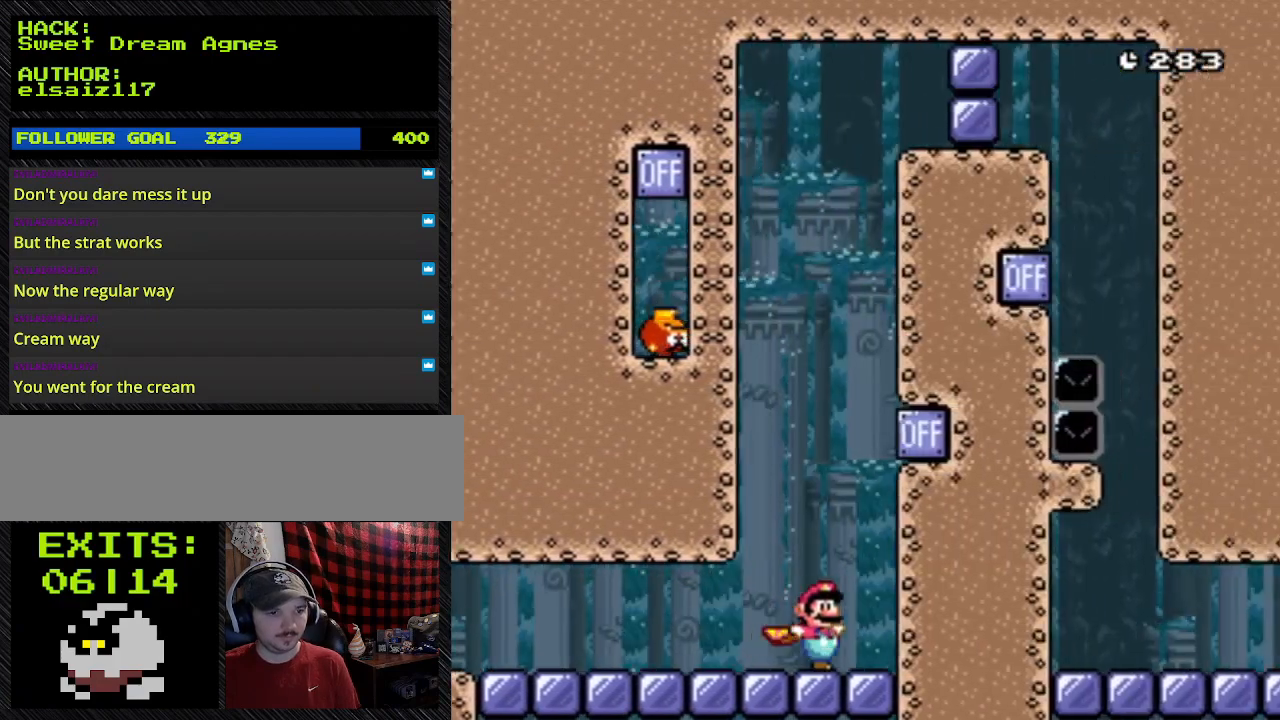
{"dt_ms": 500, "buttons": ["Y", "DPAD_RIGHT"], "events": []}
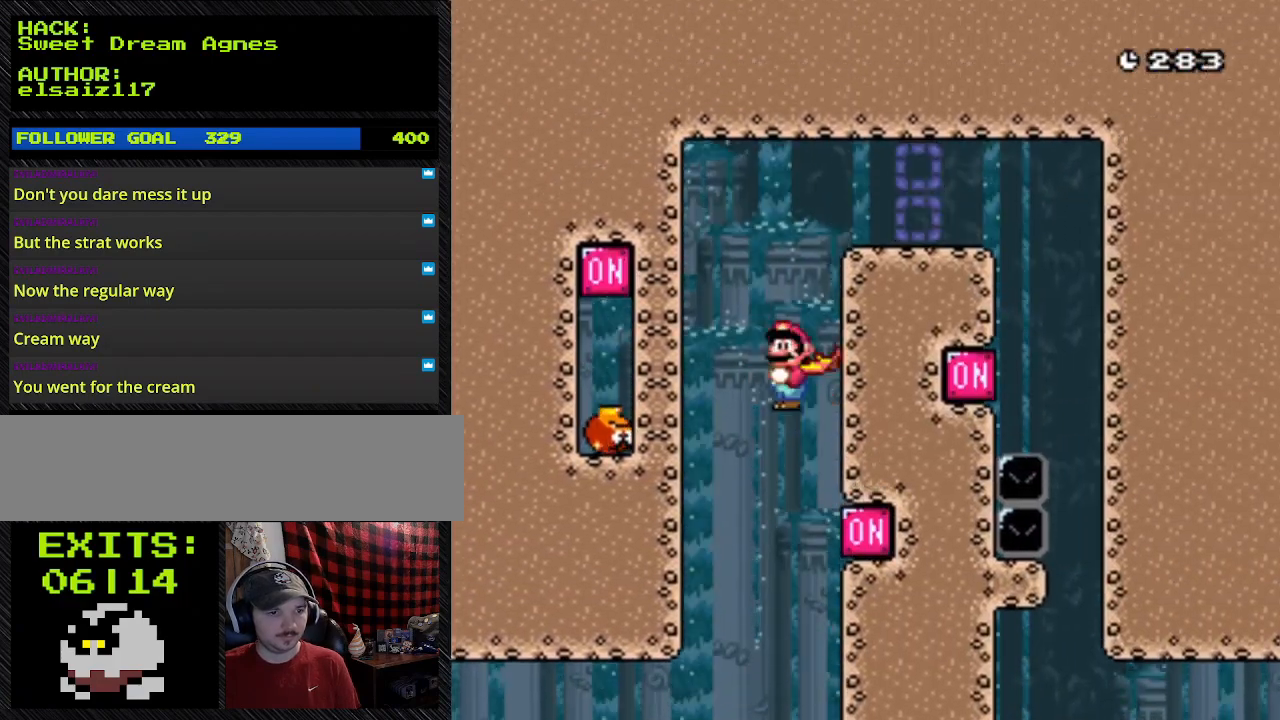
{"dt_ms": 500, "buttons": ["A", "Y", "DPAD_RIGHT"], "events": [[100, "A", "down"], [100, "DPAD_RIGHT", "up"], [267, "DPAD_RIGHT", "down"]]}
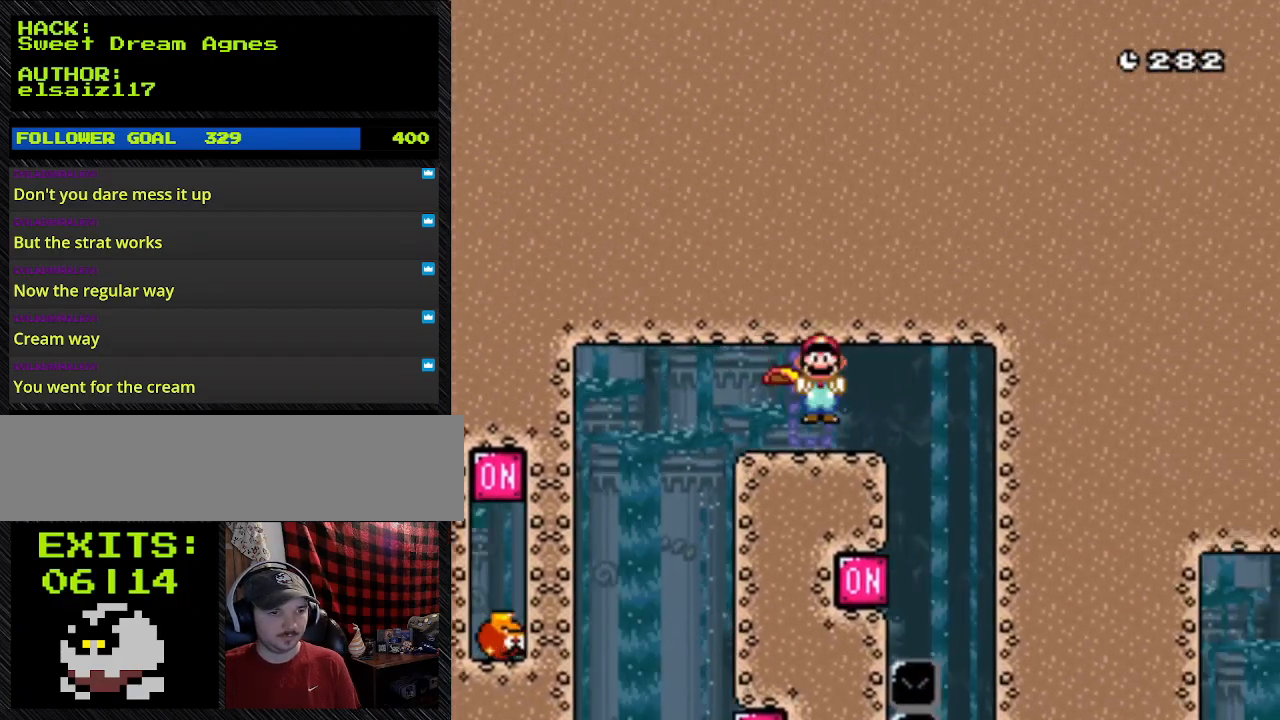
{"dt_ms": 500, "buttons": ["A", "Y", "DPAD_RIGHT"], "events": []}
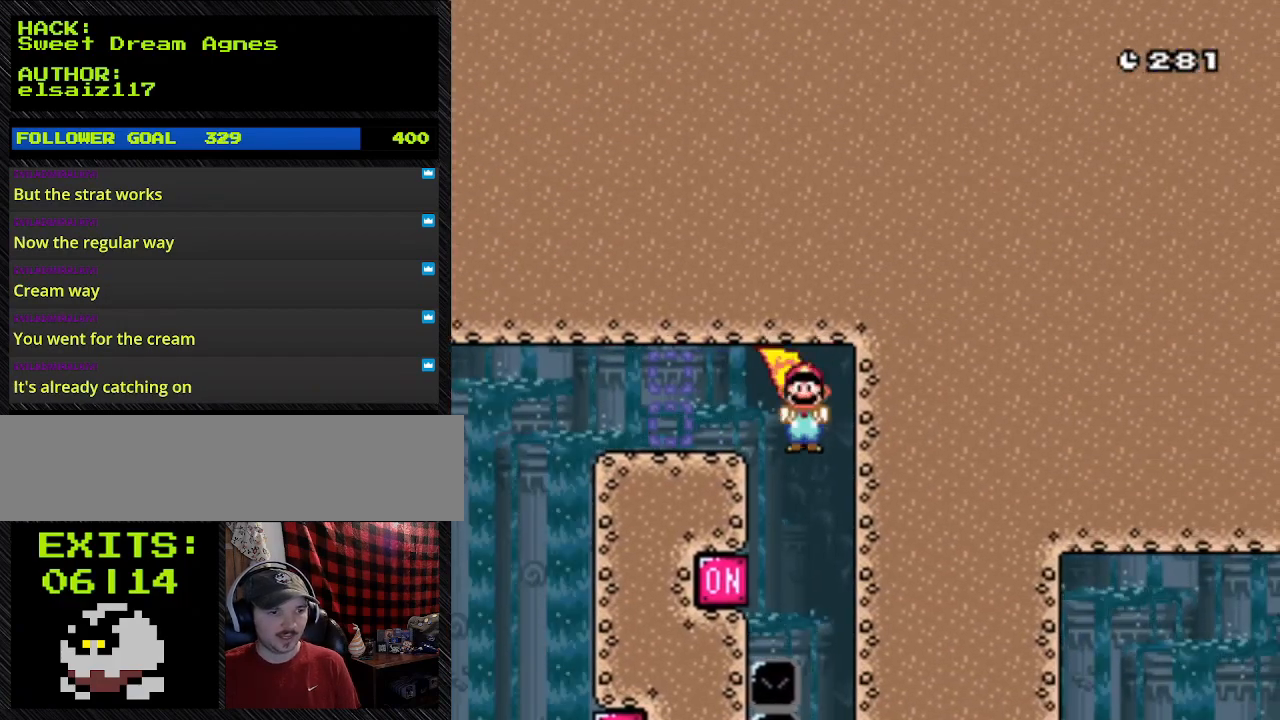
{"dt_ms": 500, "buttons": ["A", "Y"], "events": [[367, "DPAD_RIGHT", "up"]]}
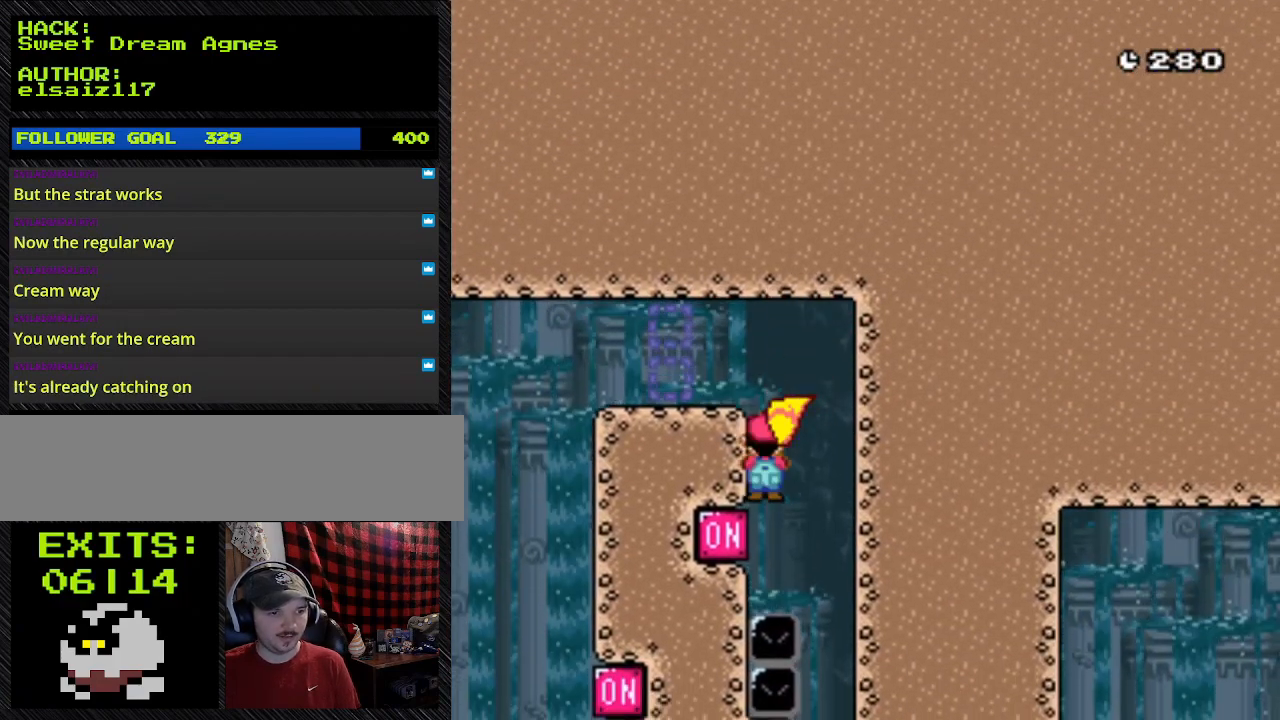
{"dt_ms": 500, "buttons": ["A", "Y", "DPAD_RIGHT"], "events": [[400, "DPAD_RIGHT", "down"]]}
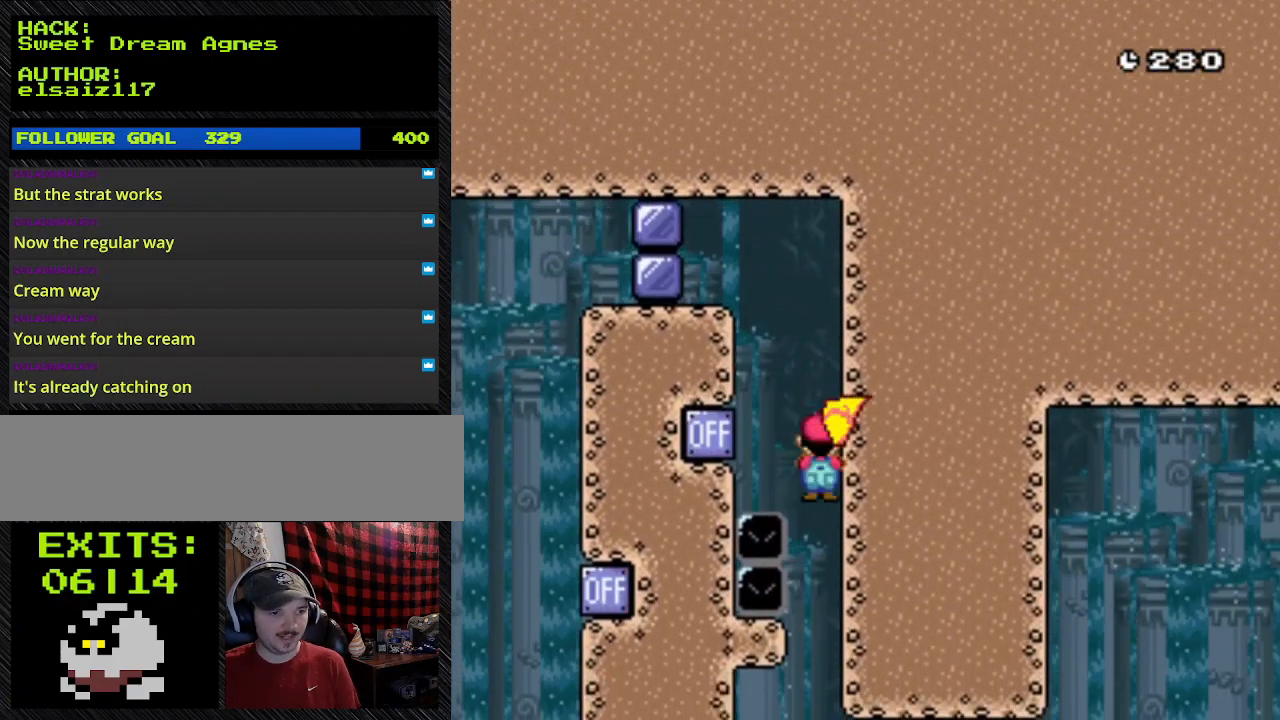
{"dt_ms": 500, "buttons": ["A", "Y", "DPAD_RIGHT"], "events": []}
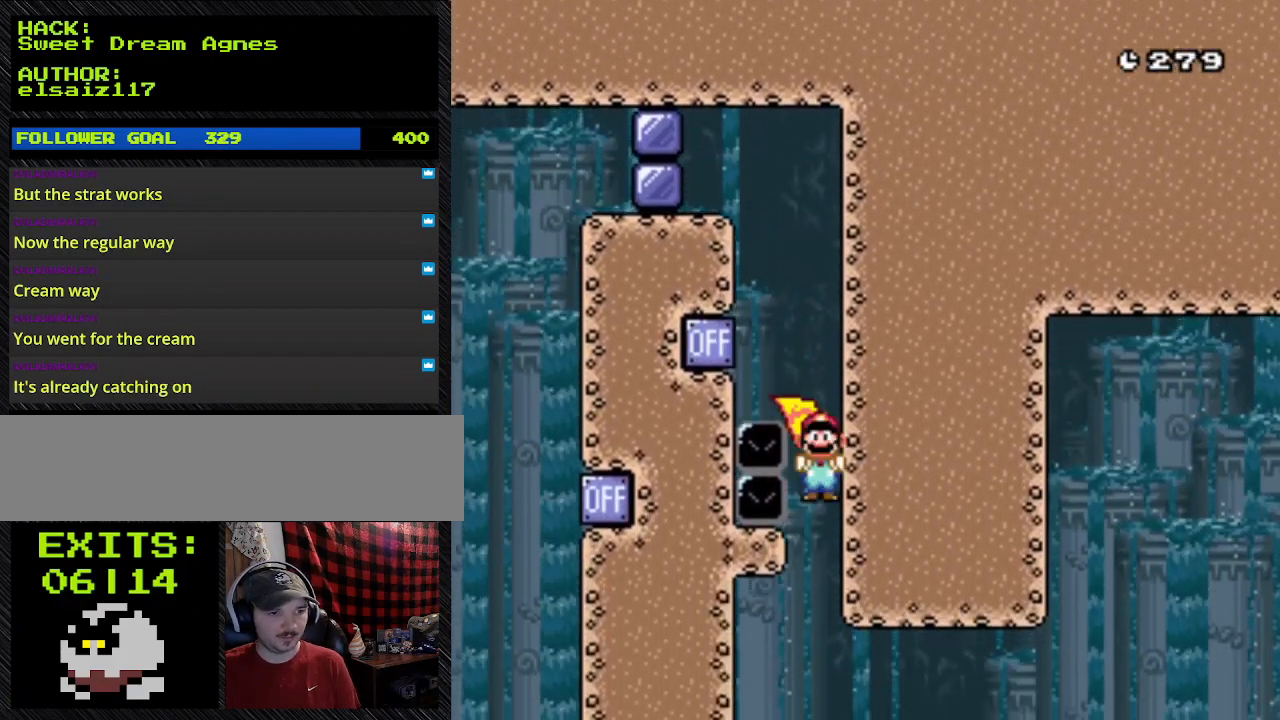
{"dt_ms": 500, "buttons": ["A", "Y"], "events": [[33, "DPAD_RIGHT", "up"]]}